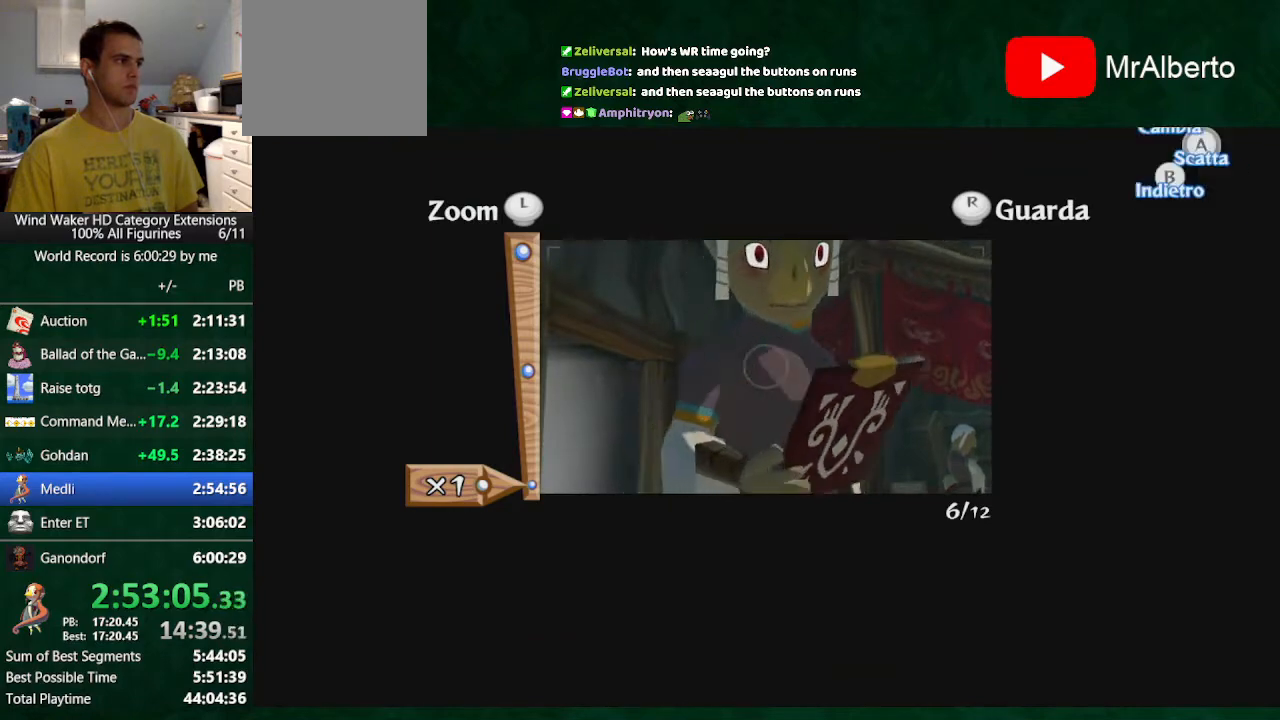
Gameplay with a controller (Nintendo layout); each line is a JSON object with the inputs held at the frame after it. "button_events" lists button changes between this image and that frame as [ms after this image, input, new state], when the widget could be followed in between (sticks are given only as held states). Not read: L3 R3 TOUCHPAD.
{"buttons": [], "left_stick": "down", "right_stick": "down-left", "button_events": [[67, "B", "up"], [300, "A", "down"], [367, "A", "up"]]}
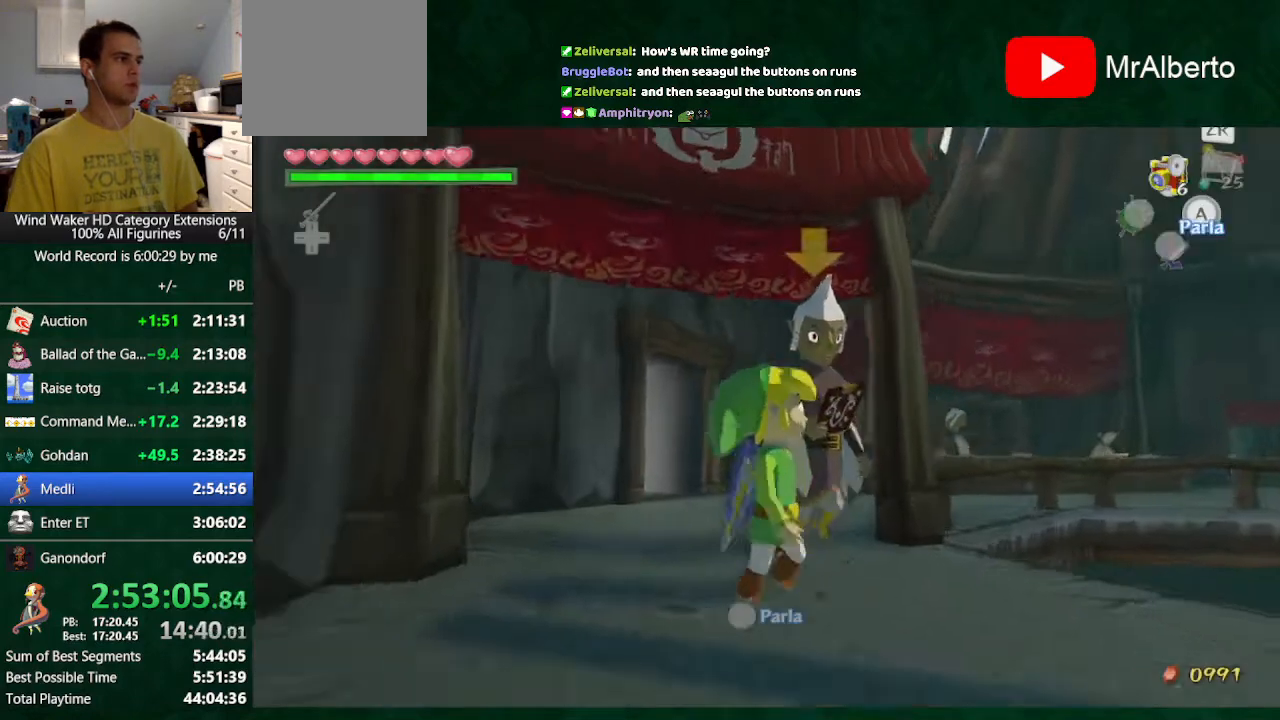
{"buttons": [], "left_stick": "down", "right_stick": "center", "button_events": [[300, "A", "down"], [400, "A", "up"]]}
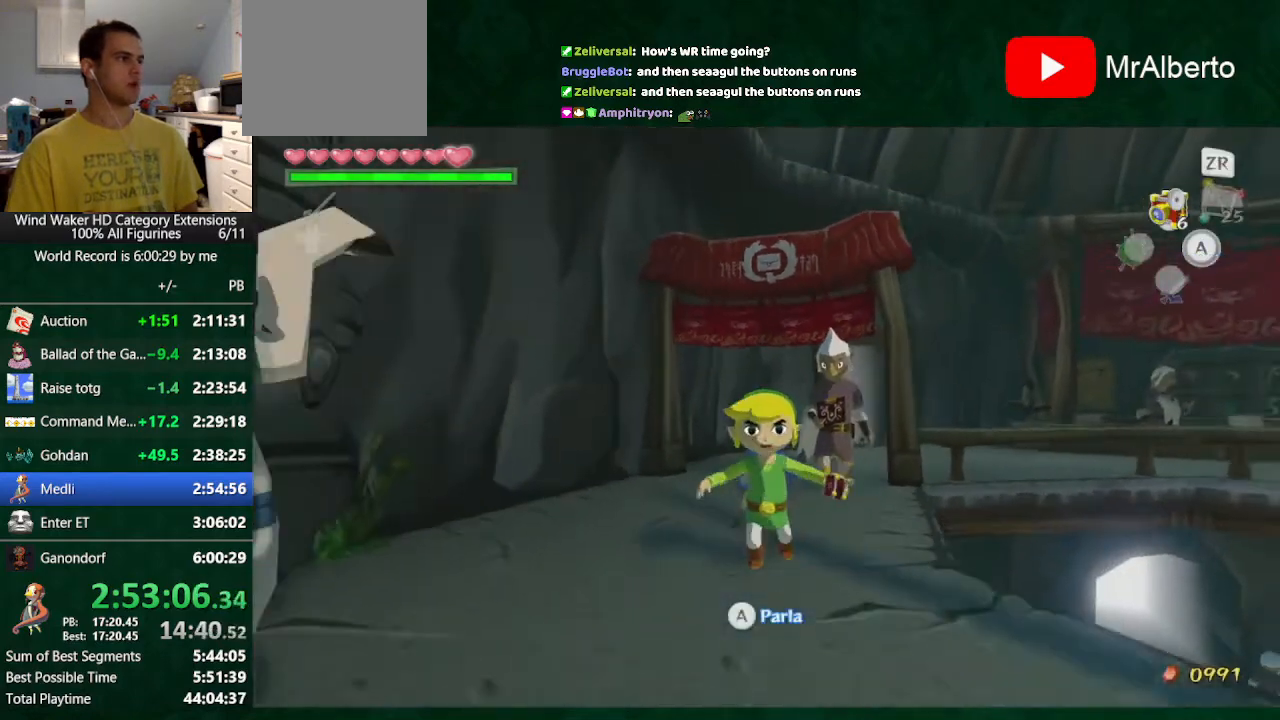
{"buttons": [], "left_stick": "down", "right_stick": "left", "button_events": []}
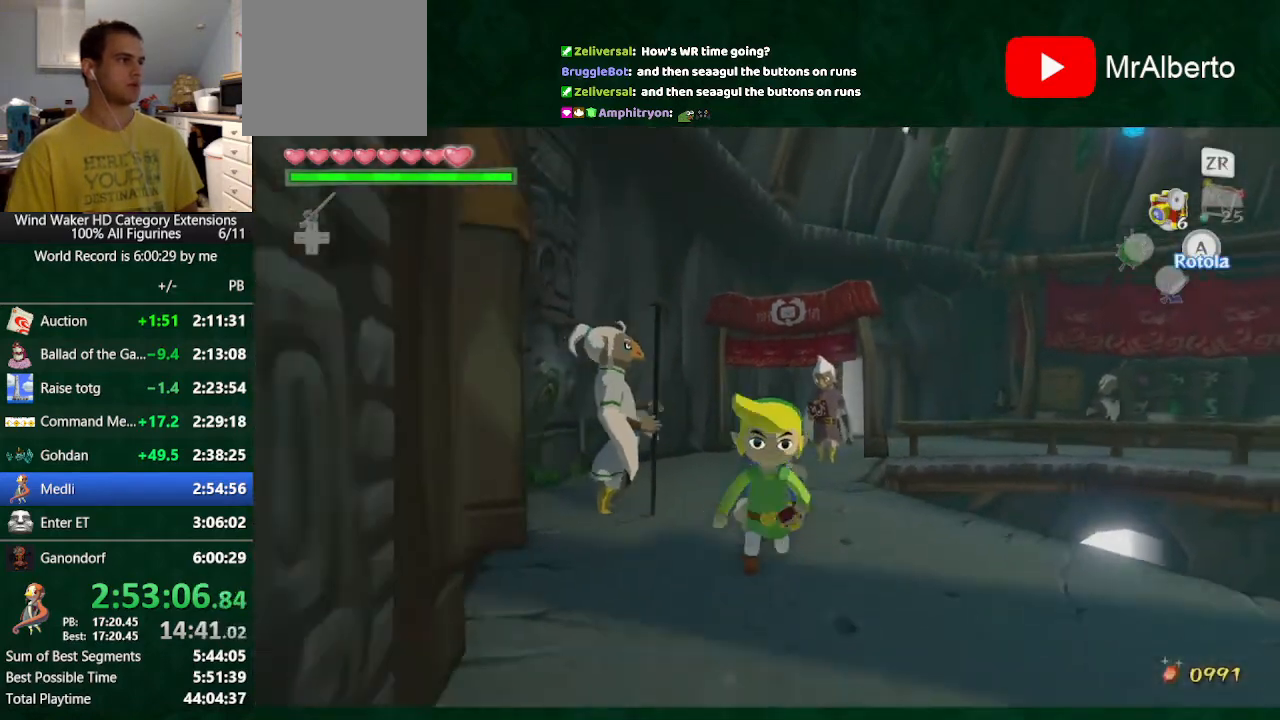
{"buttons": [], "left_stick": "up", "right_stick": "center", "button_events": []}
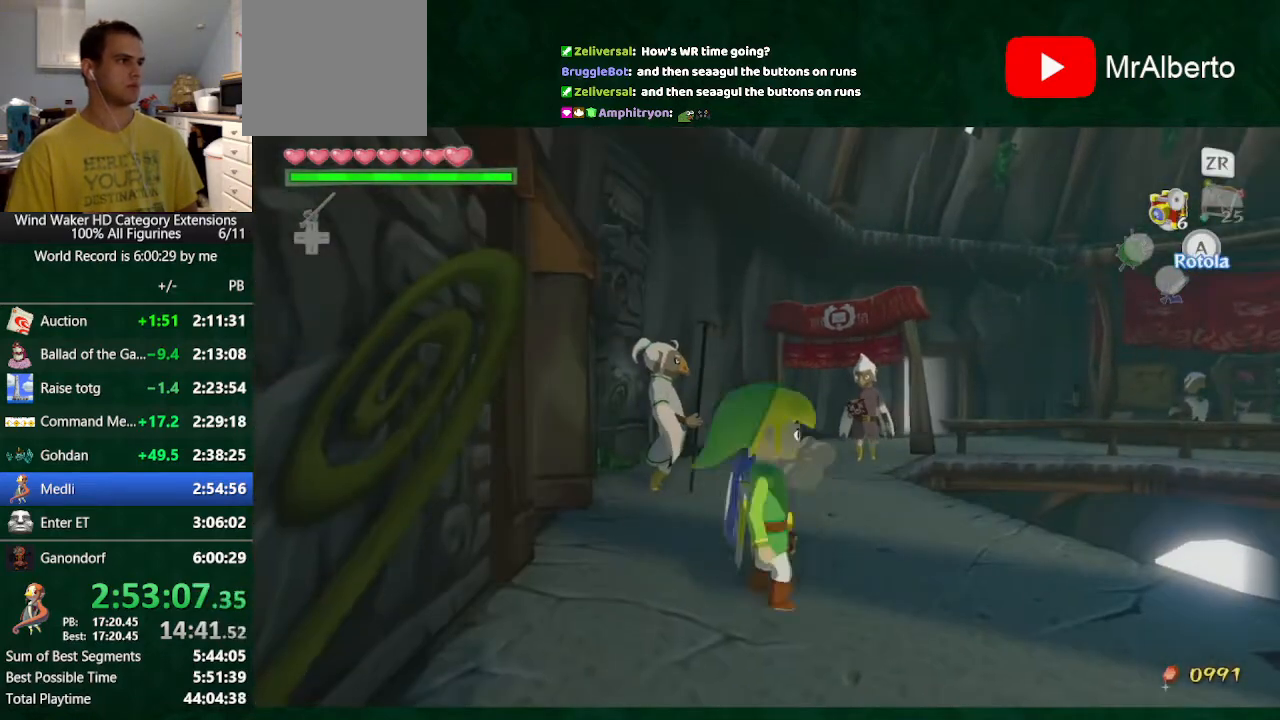
{"buttons": [], "left_stick": "center", "right_stick": "center", "button_events": []}
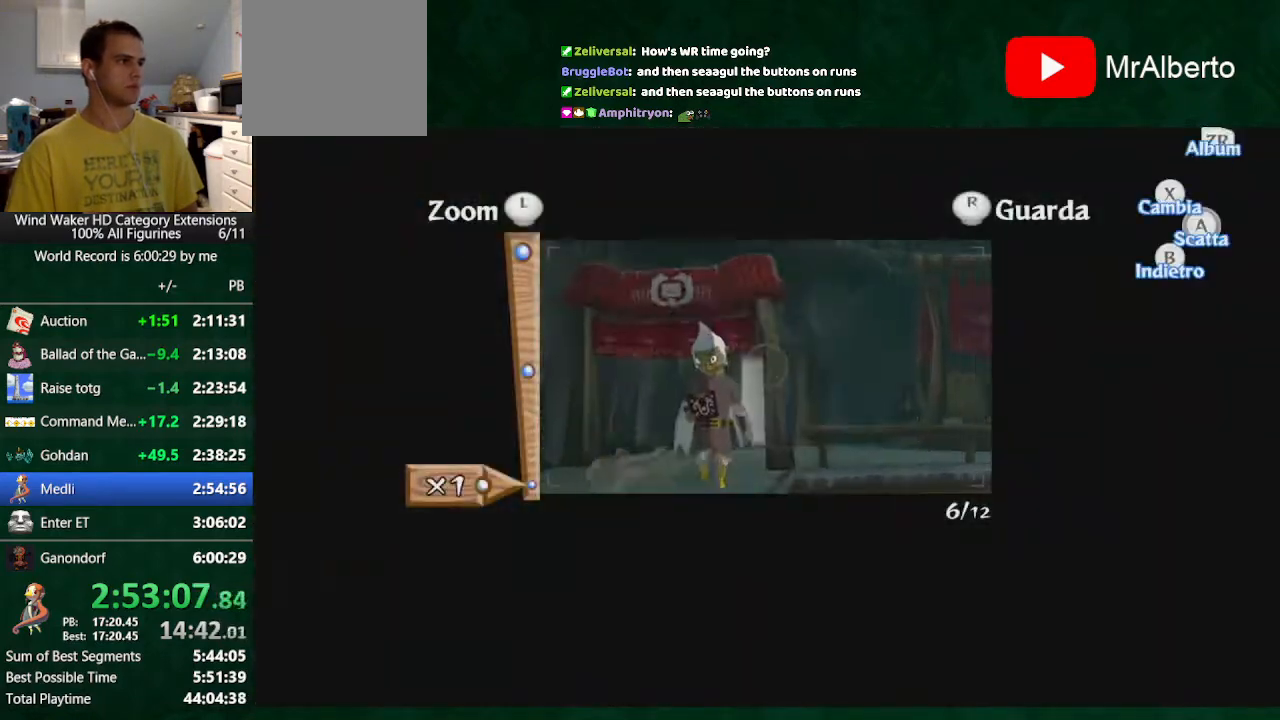
{"buttons": [], "left_stick": "center", "right_stick": "center", "button_events": []}
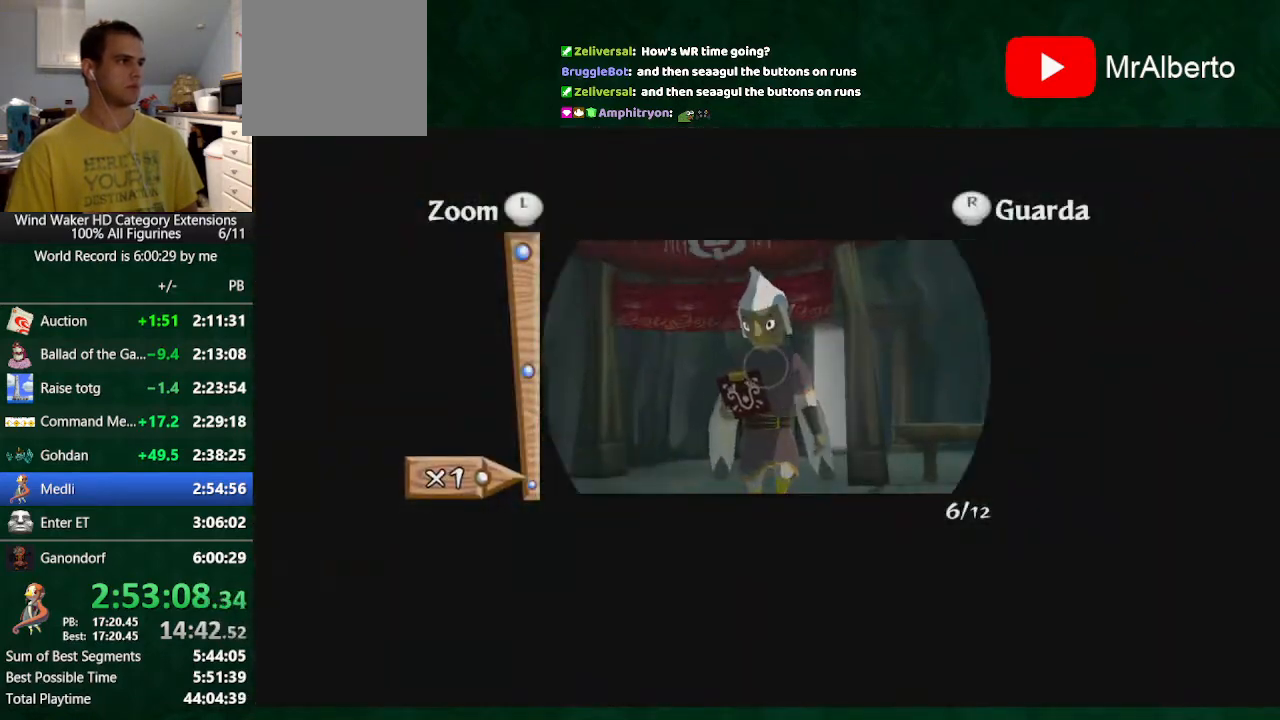
{"buttons": [], "left_stick": "center", "right_stick": "center", "button_events": []}
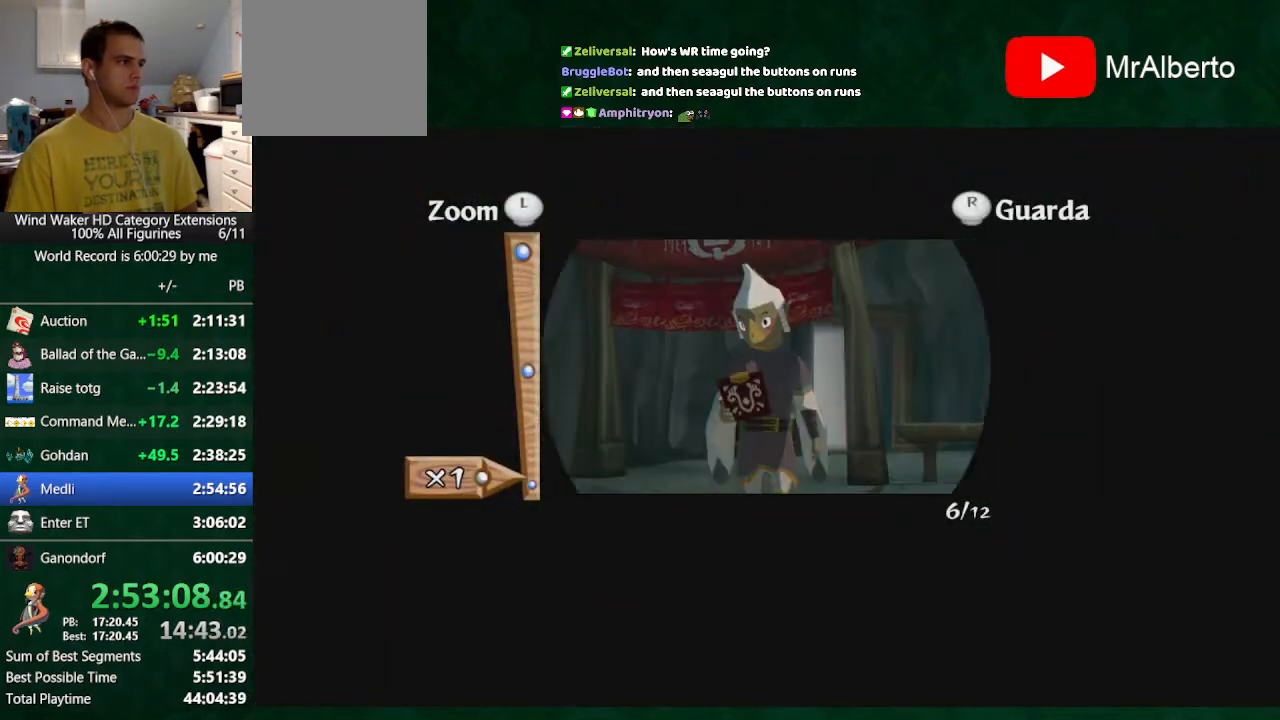
{"buttons": [], "left_stick": "center", "right_stick": "center", "button_events": []}
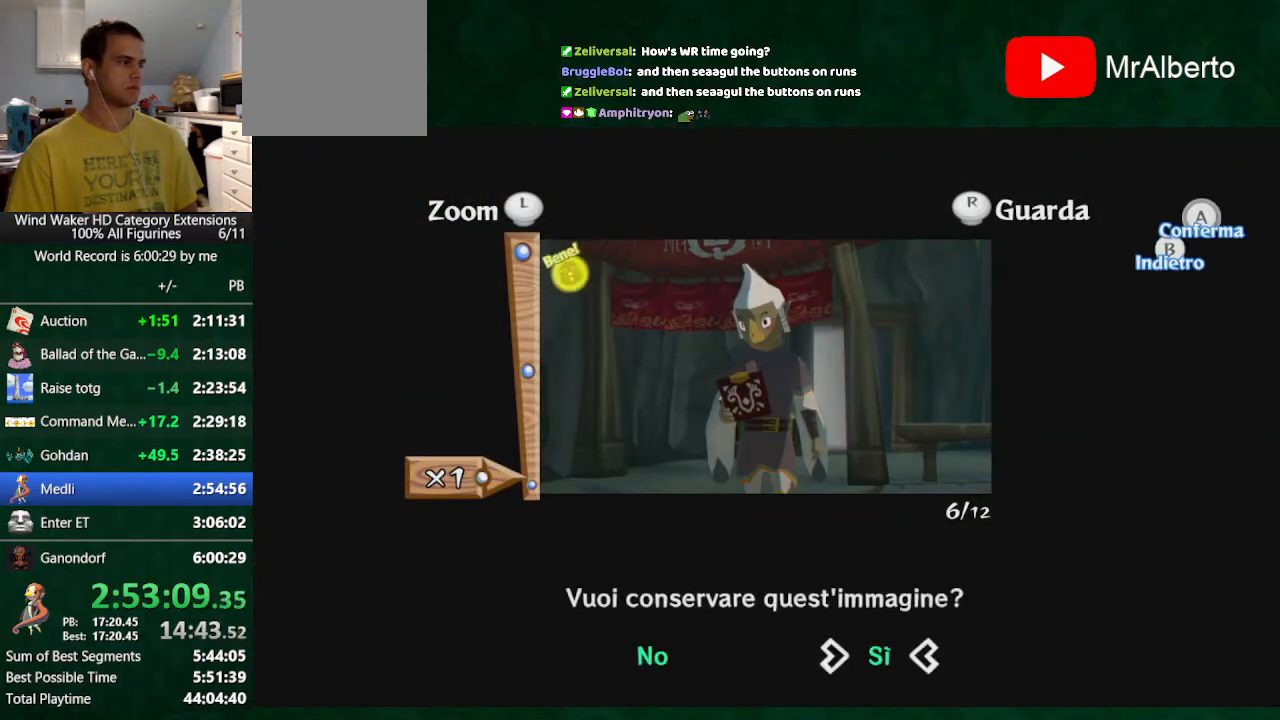
{"buttons": ["B"], "left_stick": "center", "right_stick": "center", "button_events": [[100, "A", "down"], [233, "A", "up"], [467, "B", "down"]]}
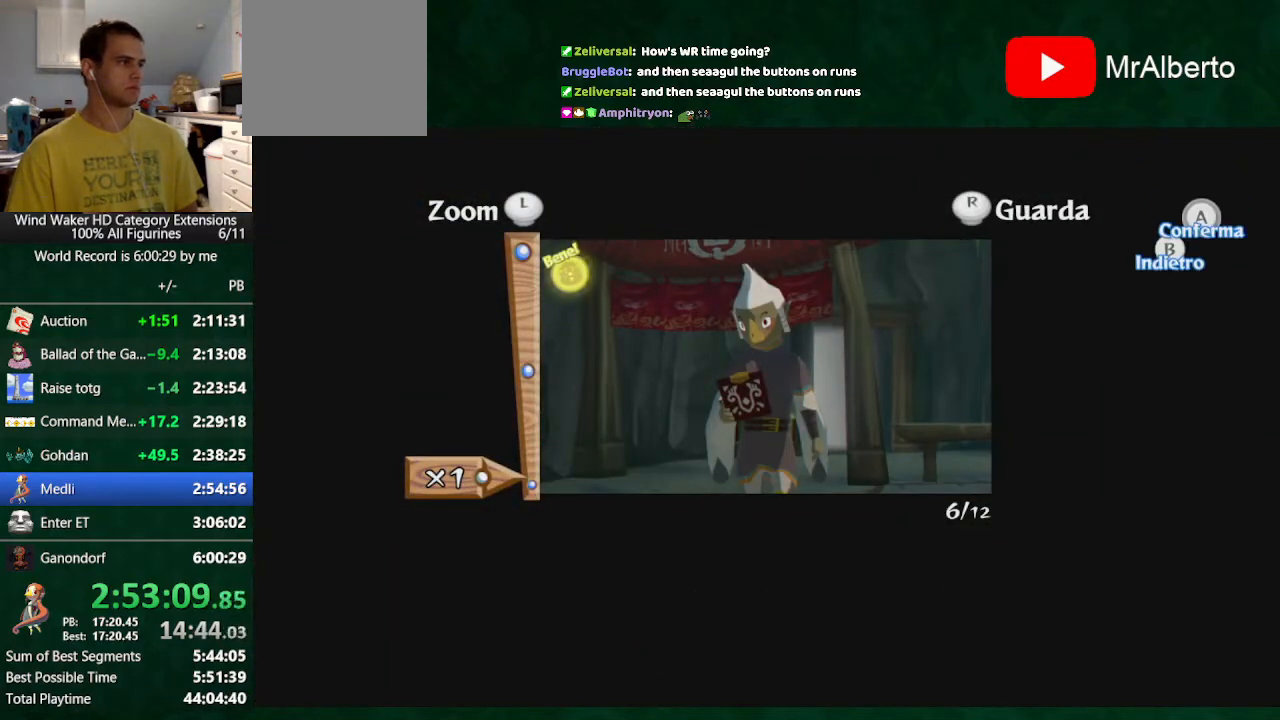
{"buttons": [], "left_stick": "up", "right_stick": "down", "button_events": [[33, "B", "up"]]}
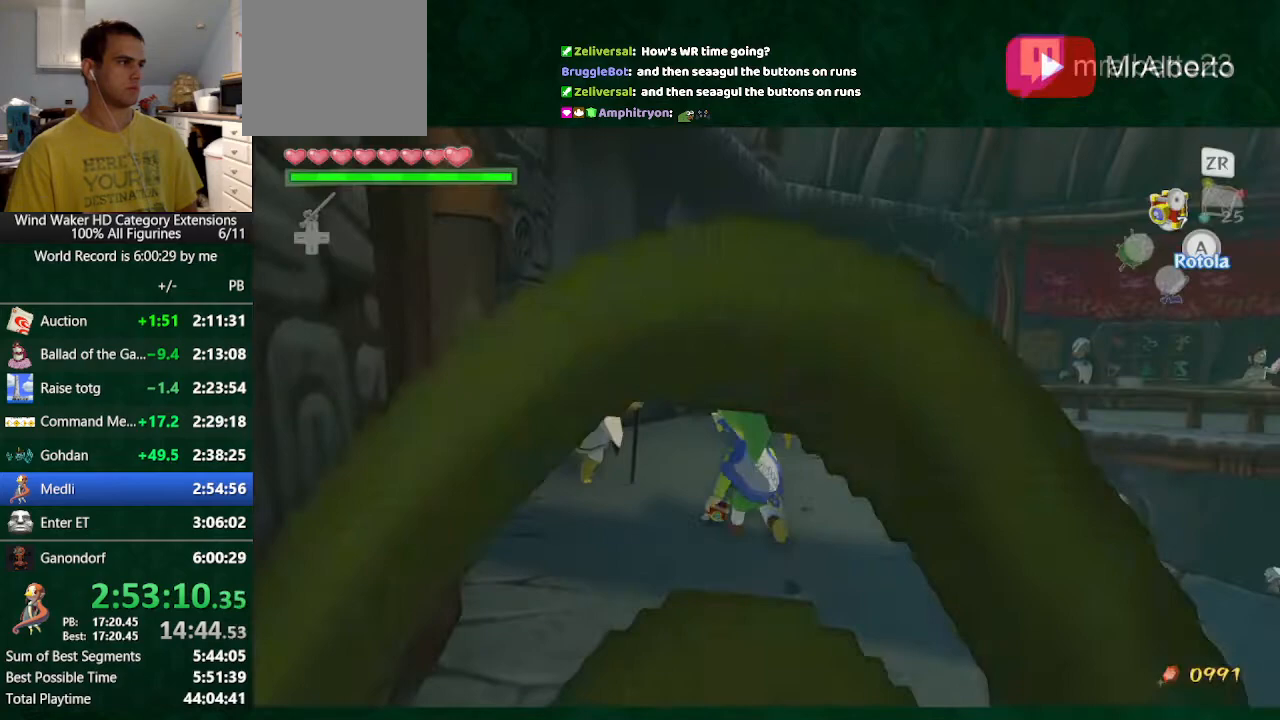
{"buttons": [], "left_stick": "up-left", "right_stick": "center", "button_events": []}
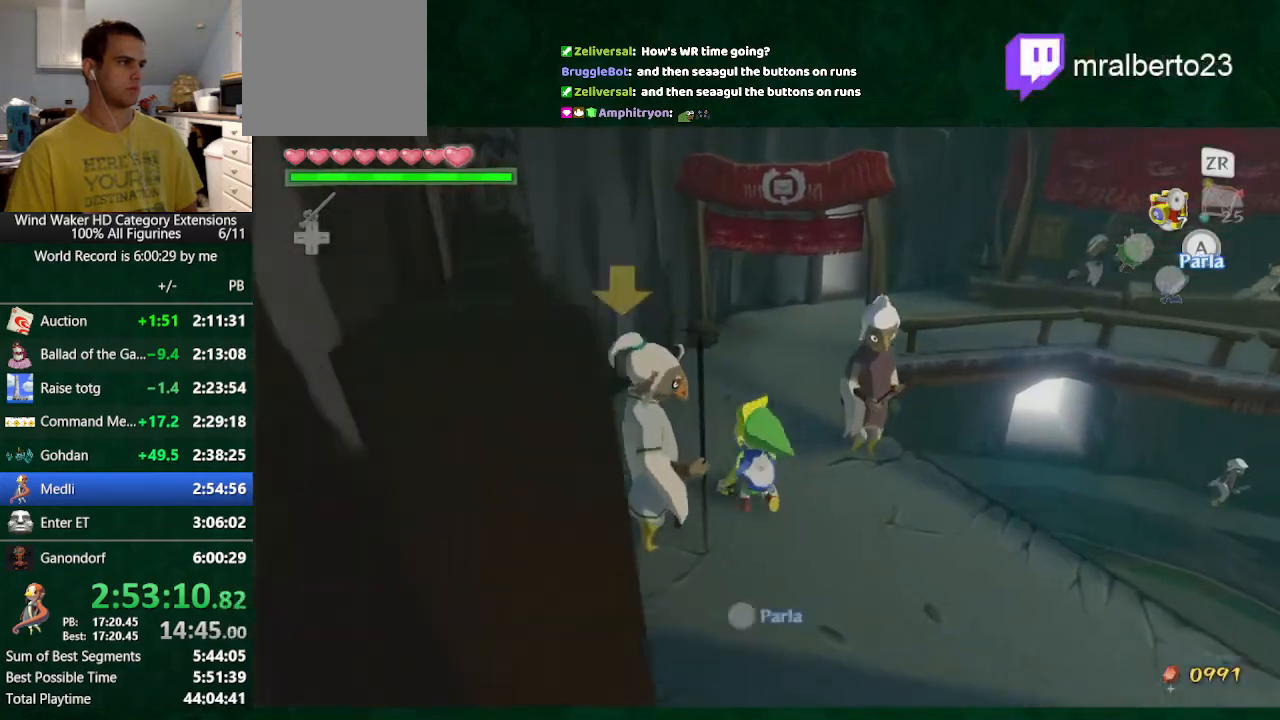
{"buttons": [], "left_stick": "up", "right_stick": "right", "button_events": [[167, "A", "down"], [267, "A", "up"]]}
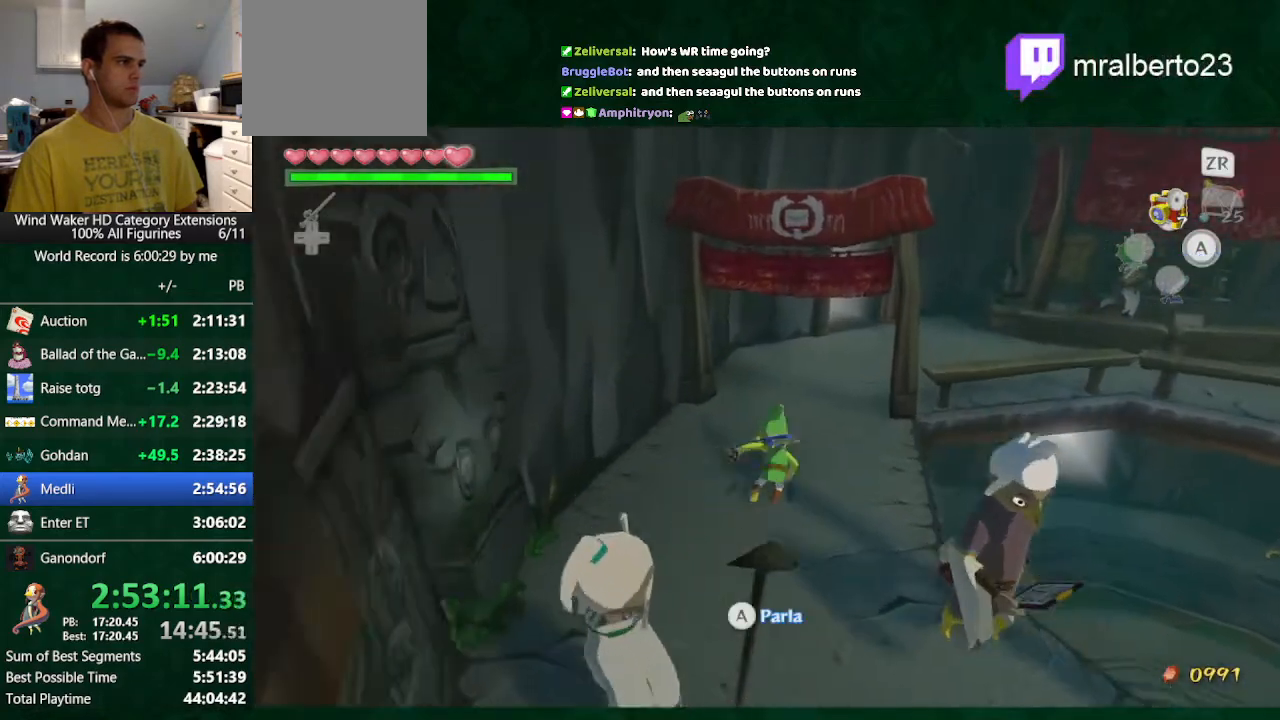
{"buttons": [], "left_stick": "up", "right_stick": "center", "button_events": [[233, "A", "down"], [333, "A", "up"]]}
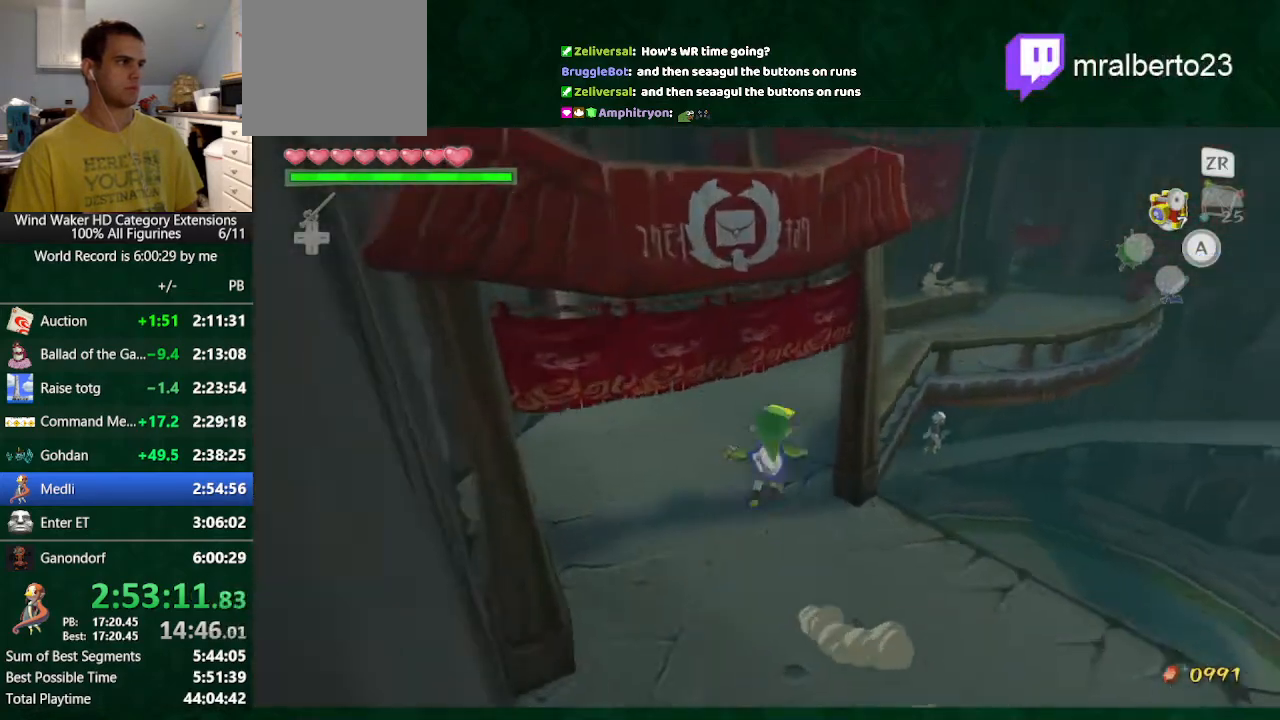
{"buttons": [], "left_stick": "up-right", "right_stick": "center", "button_events": [[333, "A", "down"], [400, "A", "up"]]}
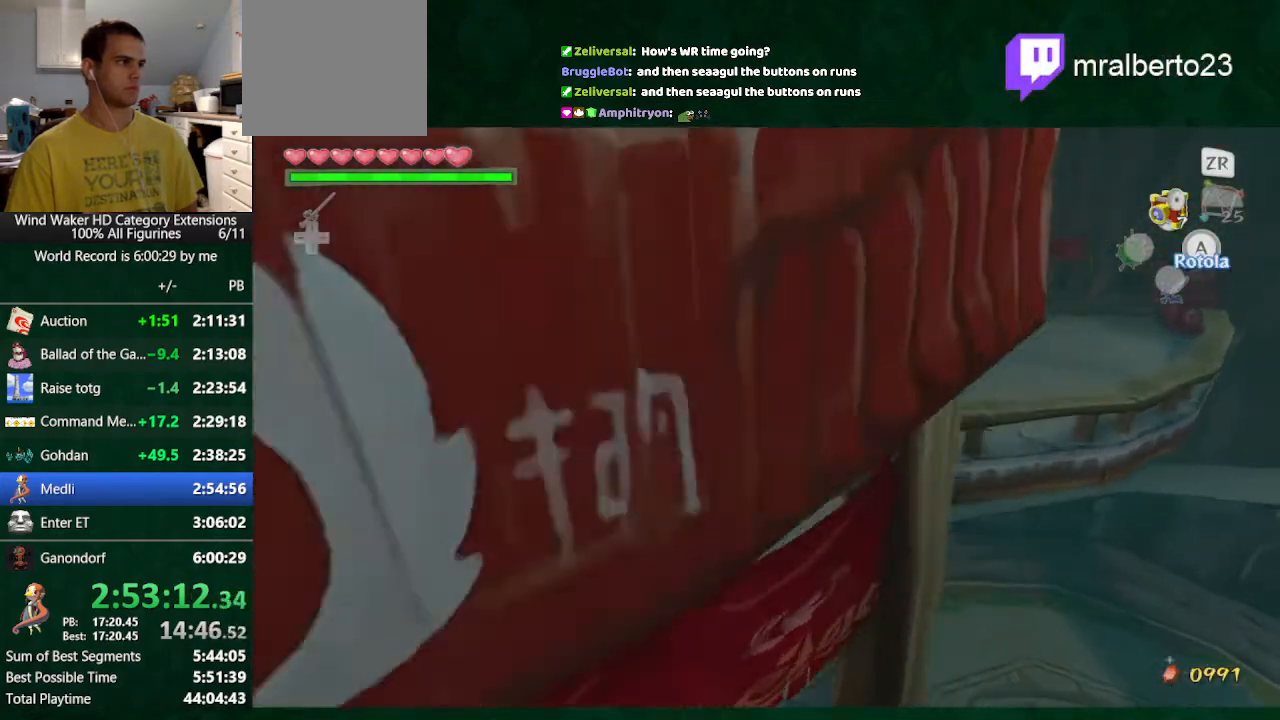
{"buttons": [], "left_stick": "right", "right_stick": "left", "button_events": []}
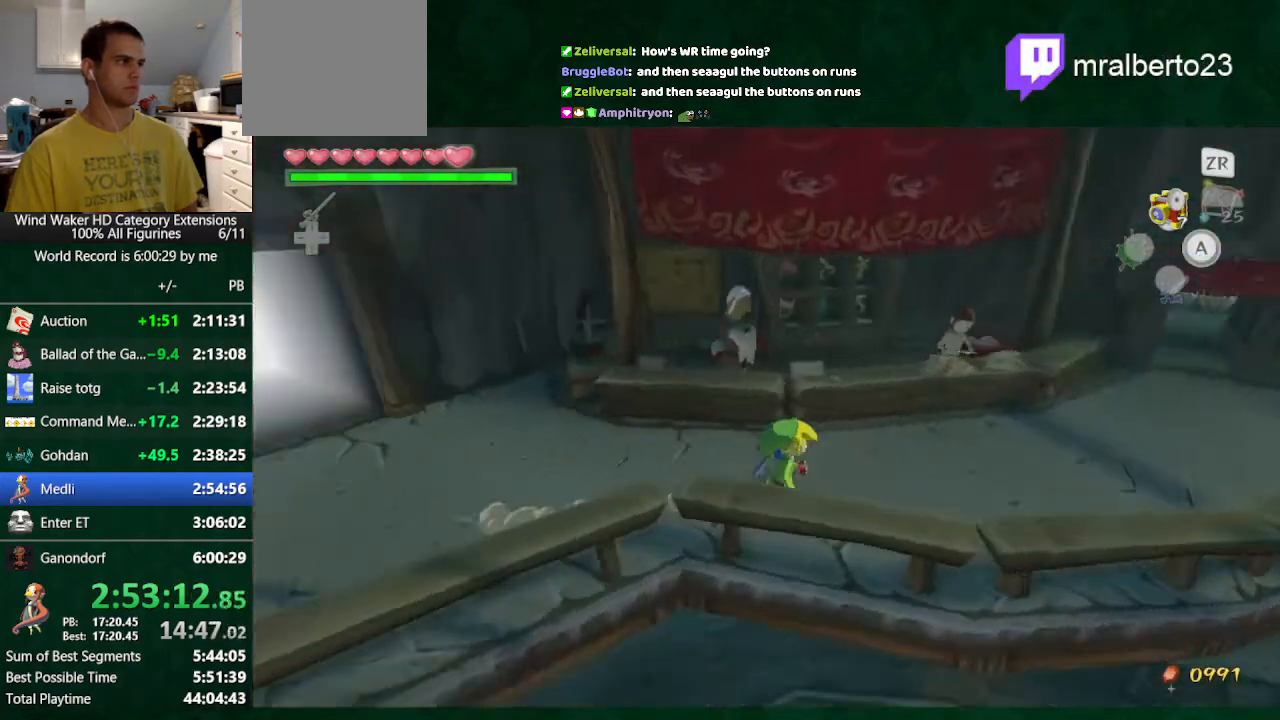
{"buttons": [], "left_stick": "up", "right_stick": "center", "button_events": []}
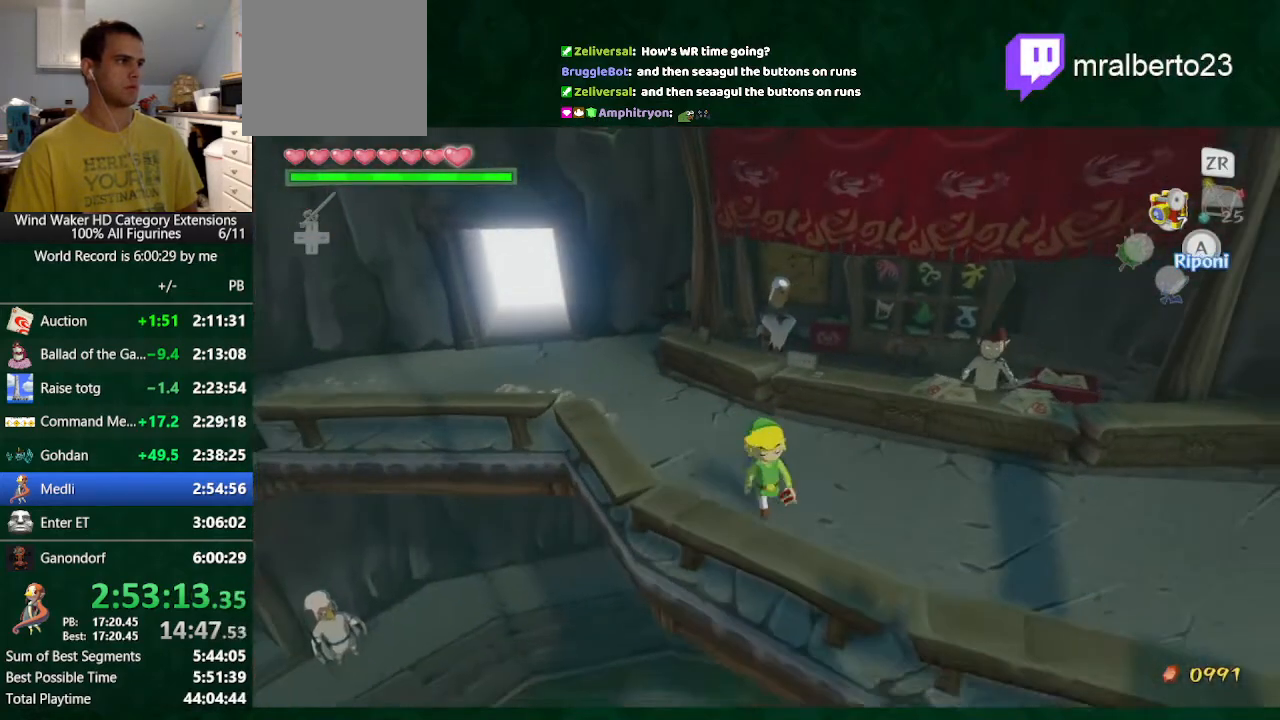
{"buttons": [], "left_stick": "center", "right_stick": "center", "button_events": [[67, "X", "down"], [133, "X", "up"], [400, "A", "down"], [500, "A", "up"]]}
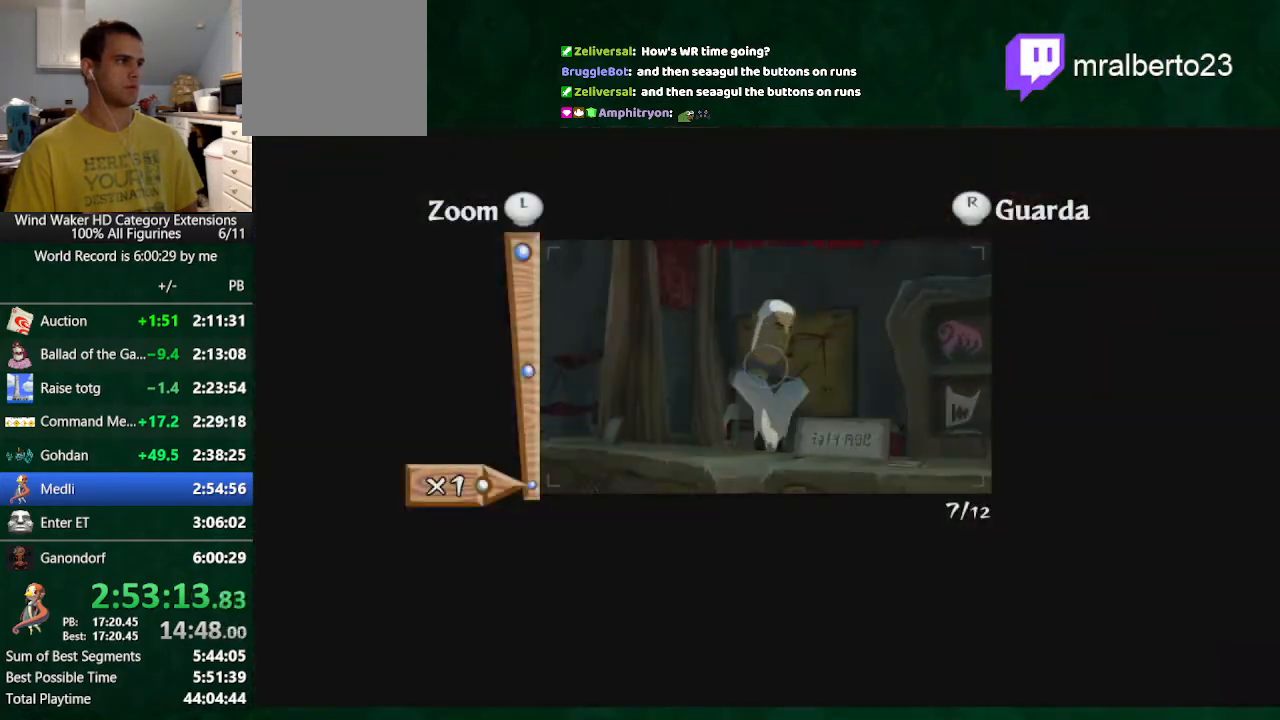
{"buttons": [], "left_stick": "center", "right_stick": "center", "button_events": [[67, "A", "down"], [167, "A", "up"]]}
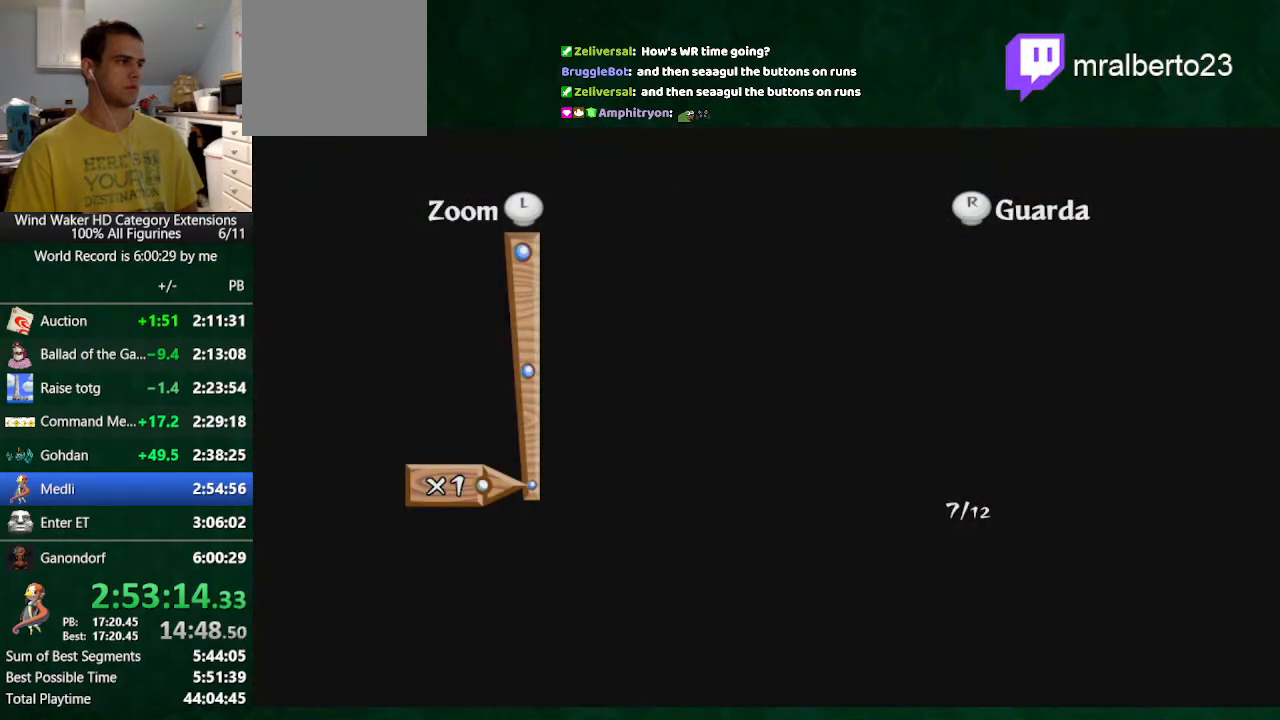
{"buttons": [], "left_stick": "center", "right_stick": "center", "button_events": []}
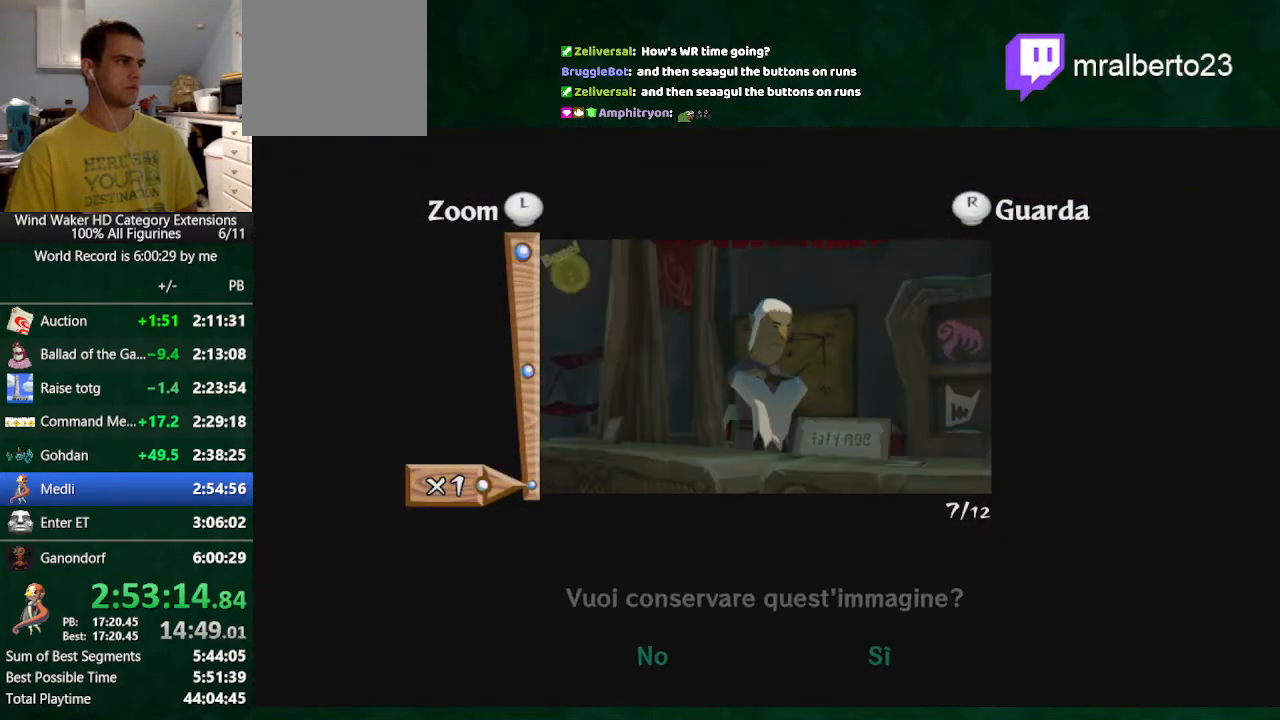
{"buttons": [], "left_stick": "center", "right_stick": "center", "button_events": [[200, "A", "down"], [267, "A", "up"], [333, "A", "down"], [433, "A", "up"]]}
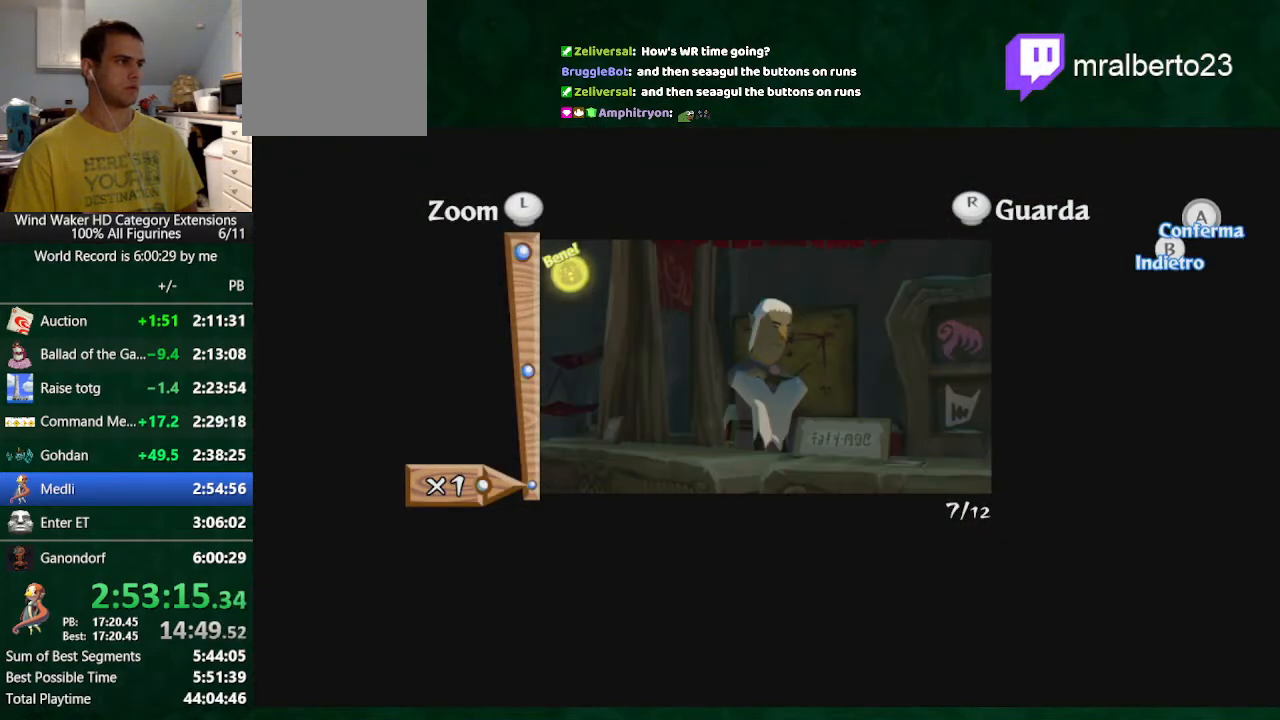
{"buttons": [], "left_stick": "center", "right_stick": "right", "button_events": []}
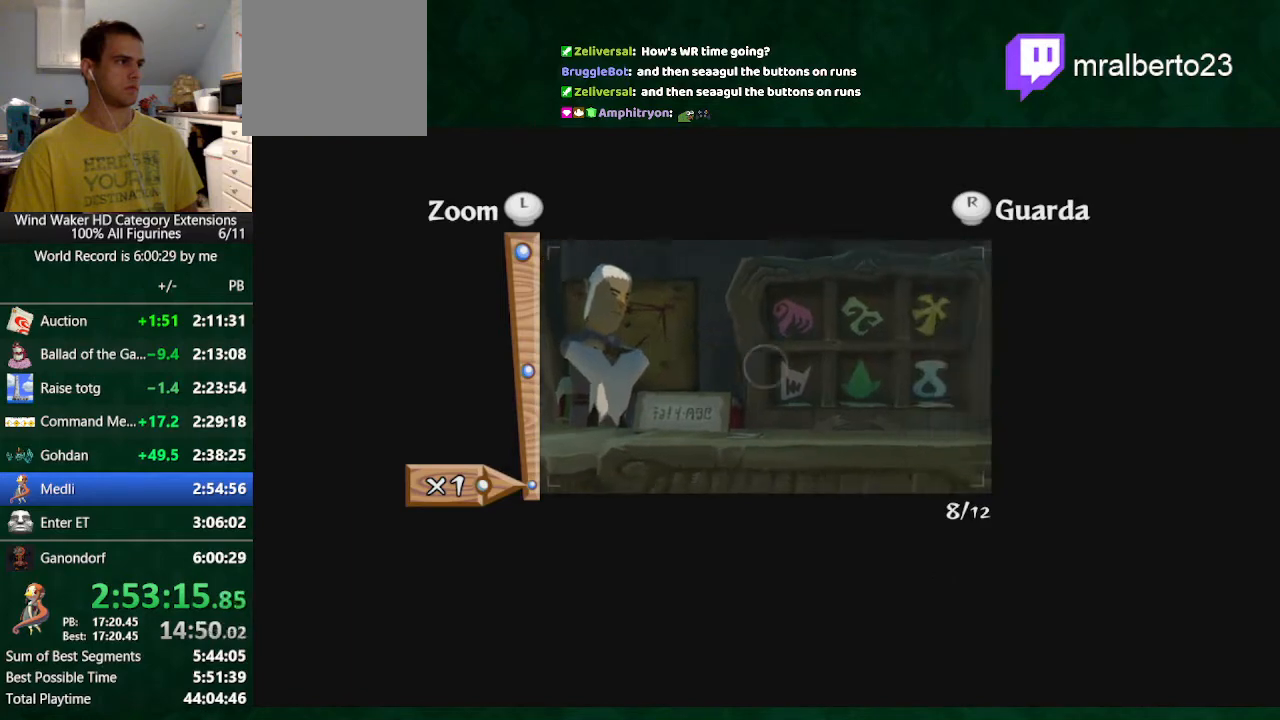
{"buttons": [], "left_stick": "center", "right_stick": "center", "button_events": [[33, "A", "down"], [133, "A", "up"]]}
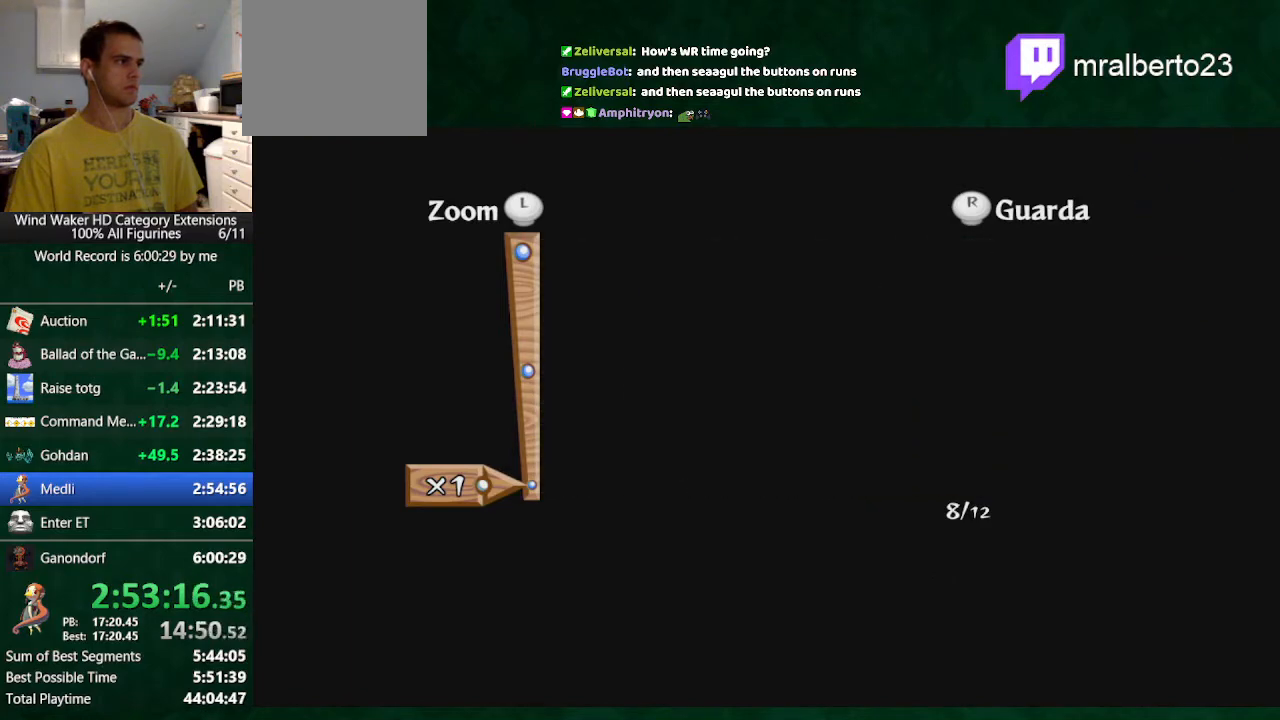
{"buttons": [], "left_stick": "center", "right_stick": "center", "button_events": []}
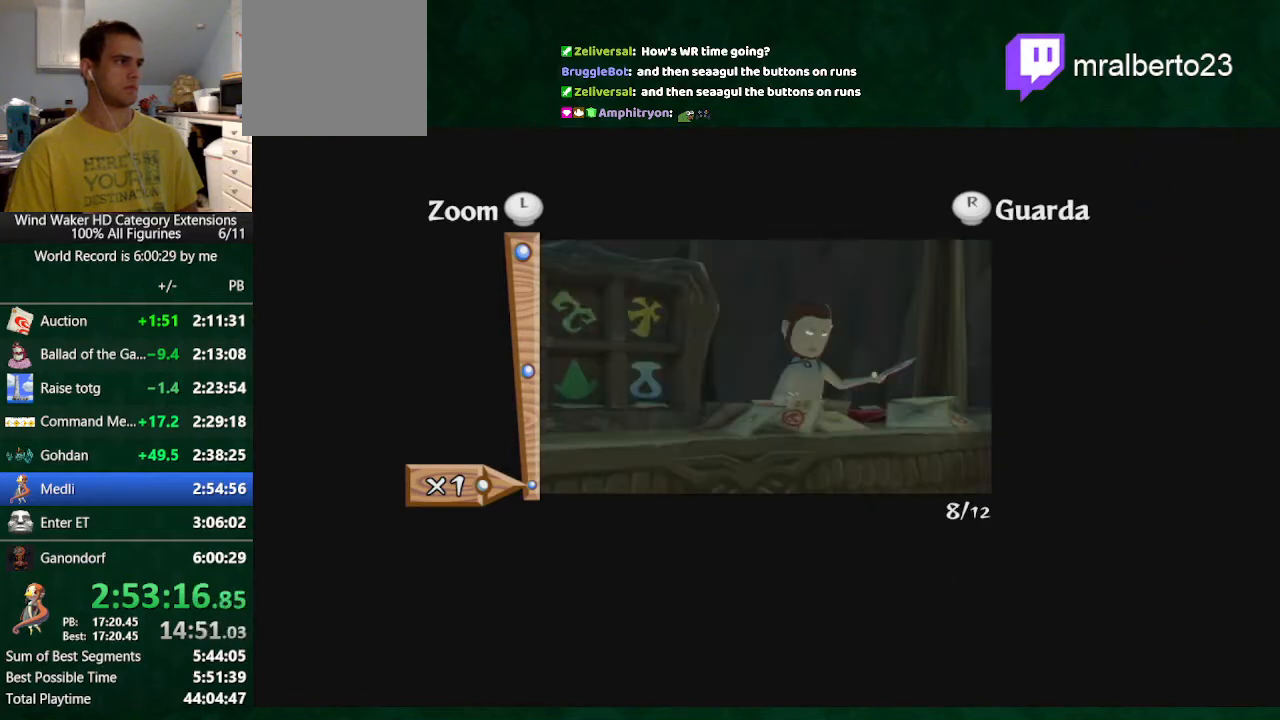
{"buttons": ["A"], "left_stick": "center", "right_stick": "center", "button_events": [[333, "A", "down"], [400, "A", "up"], [500, "A", "down"]]}
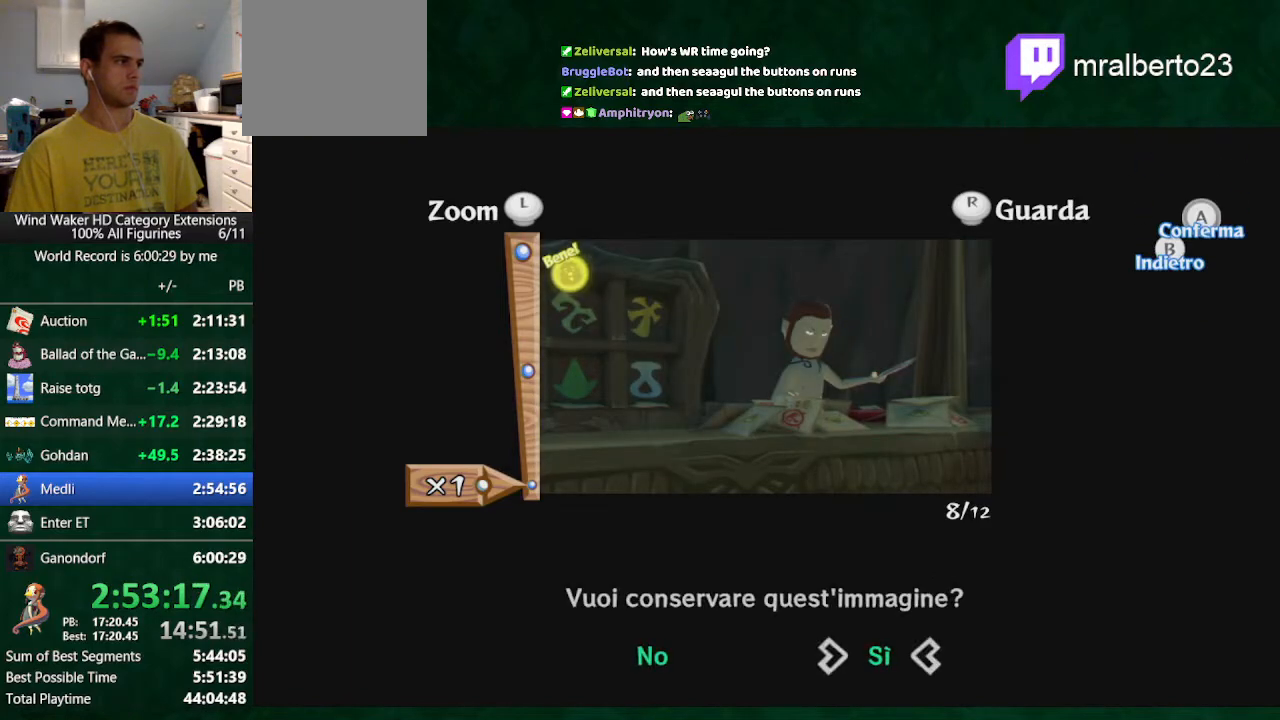
{"buttons": [], "left_stick": "left", "right_stick": "center", "button_events": [[267, "A", "up"], [300, "B", "down"], [367, "B", "up"]]}
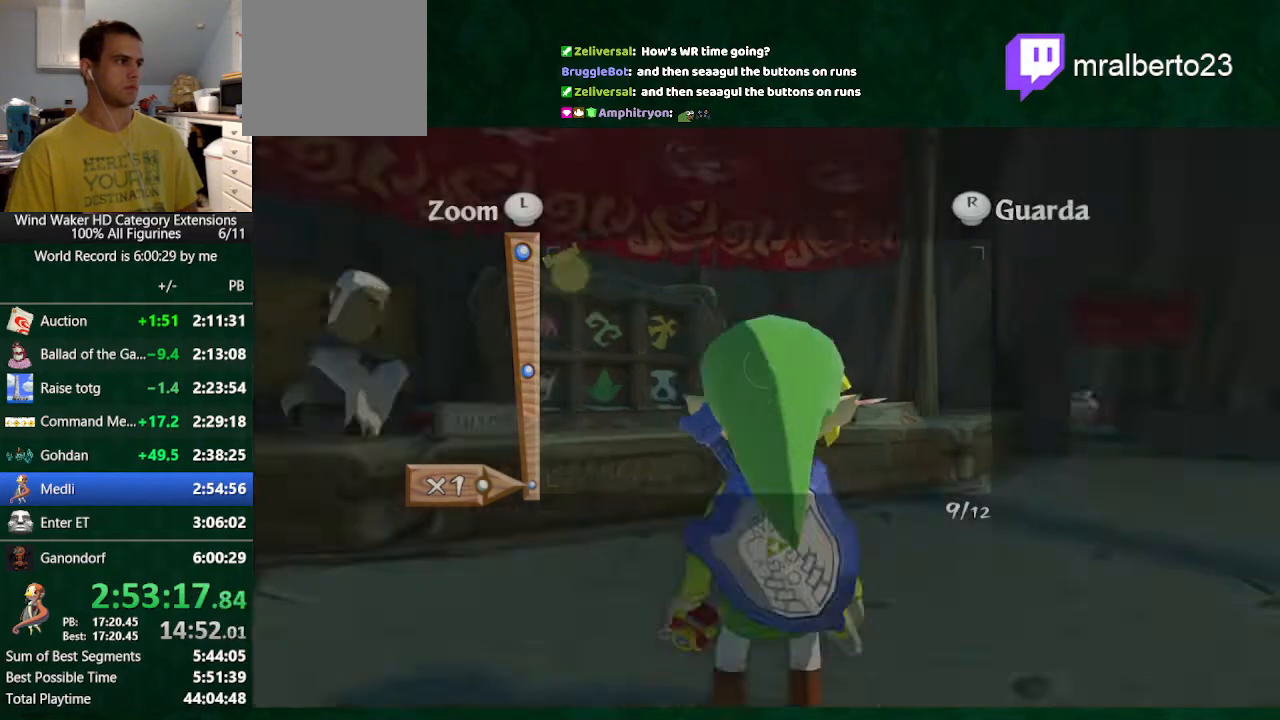
{"buttons": [], "left_stick": "left", "right_stick": "down-left", "button_events": [[100, "A", "down"], [200, "A", "up"]]}
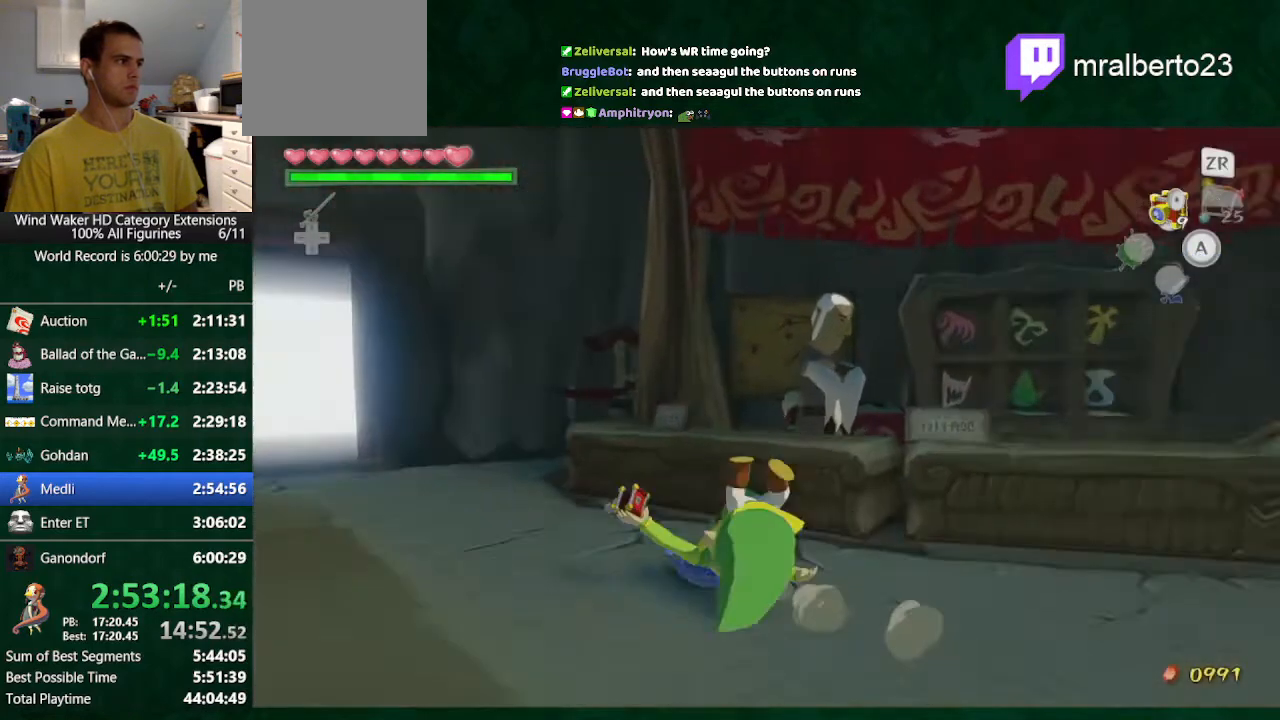
{"buttons": [], "left_stick": "up-left", "right_stick": "center", "button_events": [[167, "A", "down"], [333, "A", "up"]]}
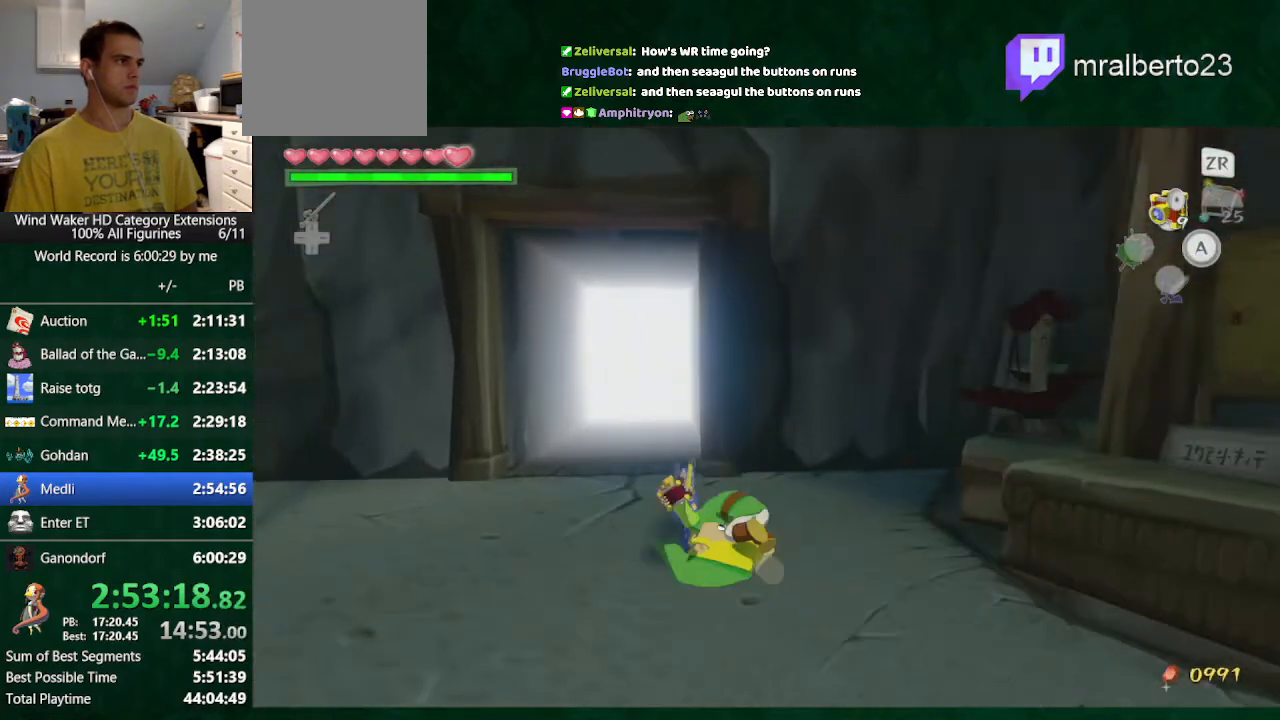
{"buttons": [], "left_stick": "up", "right_stick": "center", "button_events": [[233, "A", "down"], [333, "A", "up"]]}
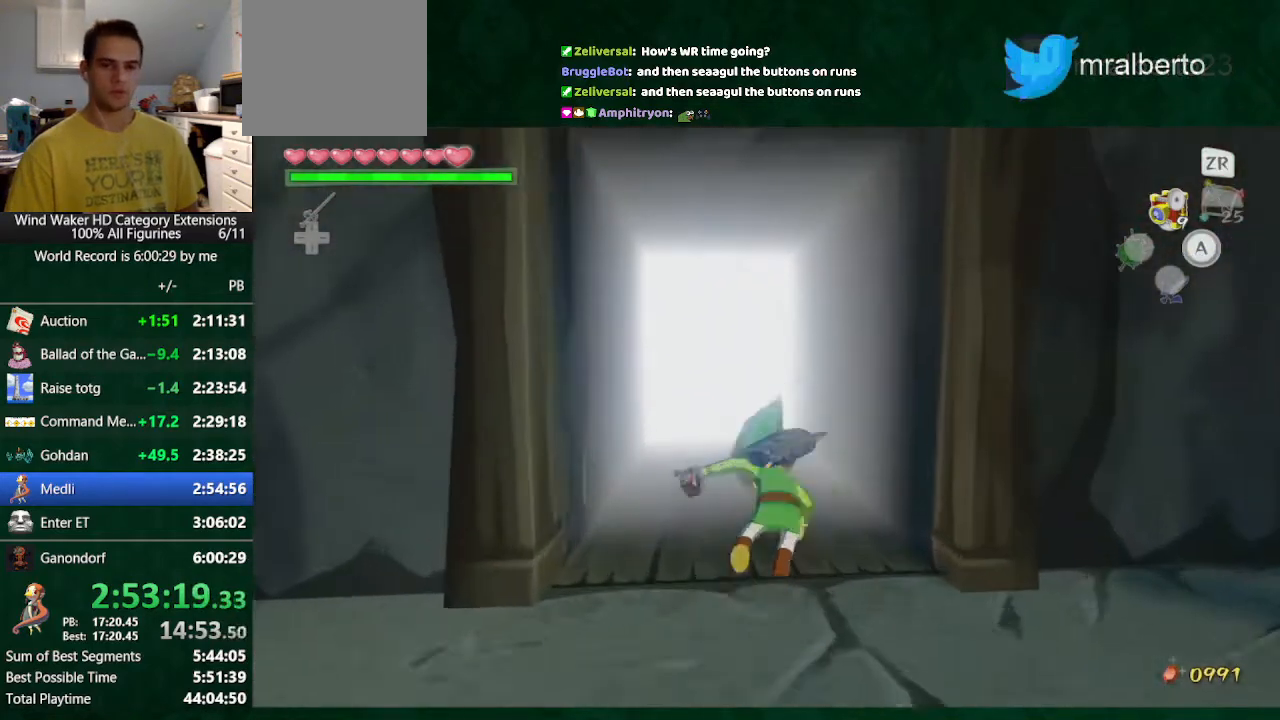
{"buttons": [], "left_stick": "center", "right_stick": "center", "button_events": []}